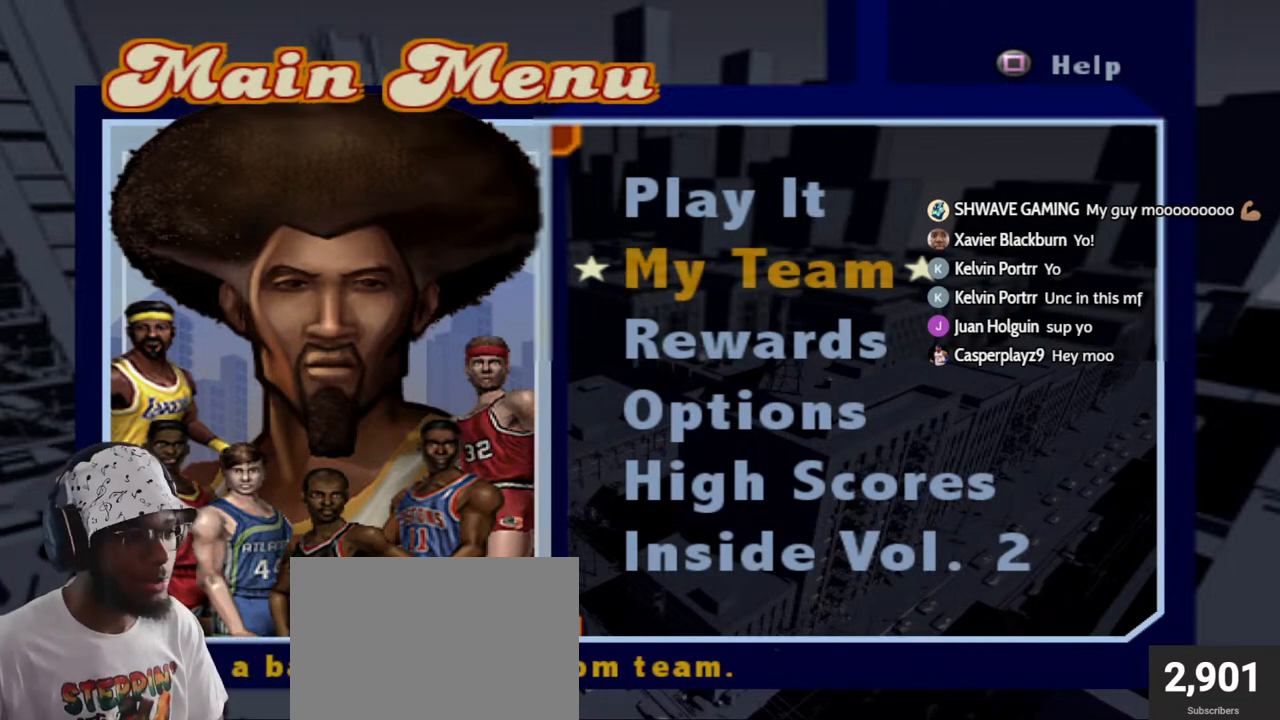
Gameplay with a controller (PlayStation layout); each line is a JSON object with the inputs held at the frame after it. "events" lists button and stick changes between this image and that frame as [ms after this image, input, new state], when the widget could be followed in between.
{"buttons": [], "left_stick": "center", "right_stick": "center", "events": [[350, "R2", "down"], [400, "R2", "up"]]}
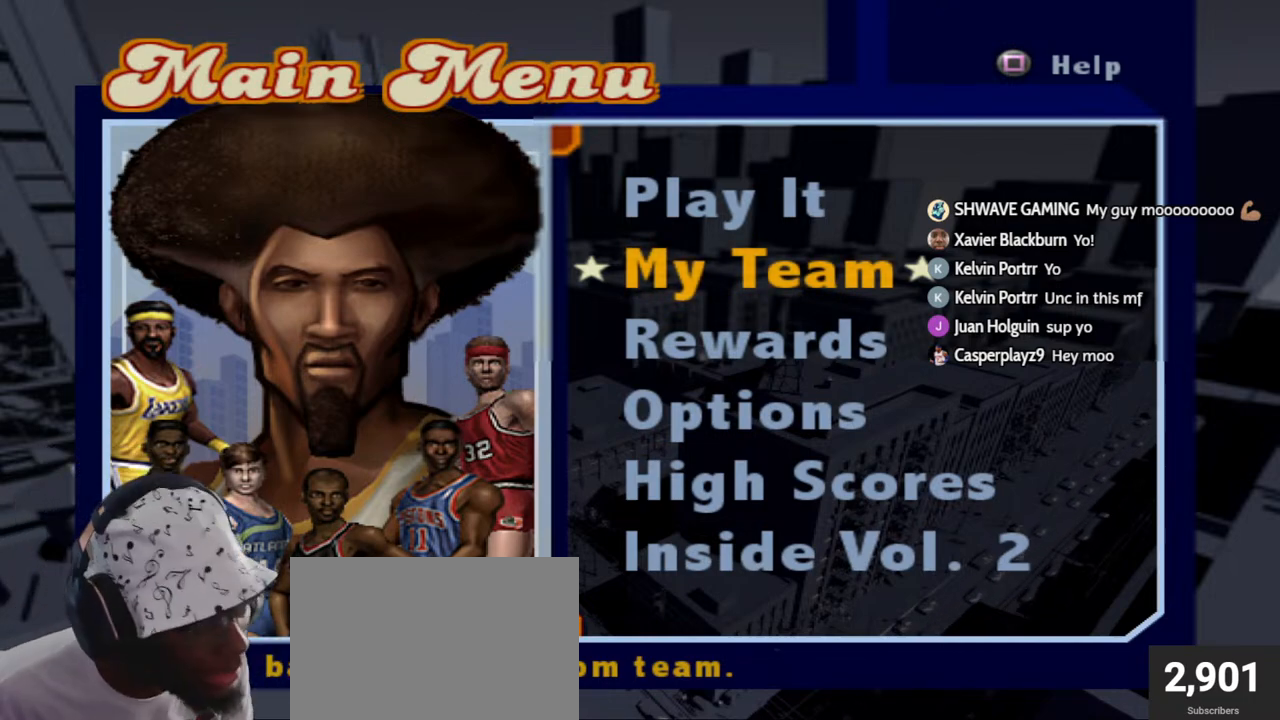
{"buttons": ["DPAD_DOWN"], "left_stick": "center", "right_stick": "center", "events": [[467, "DPAD_DOWN", "down"]]}
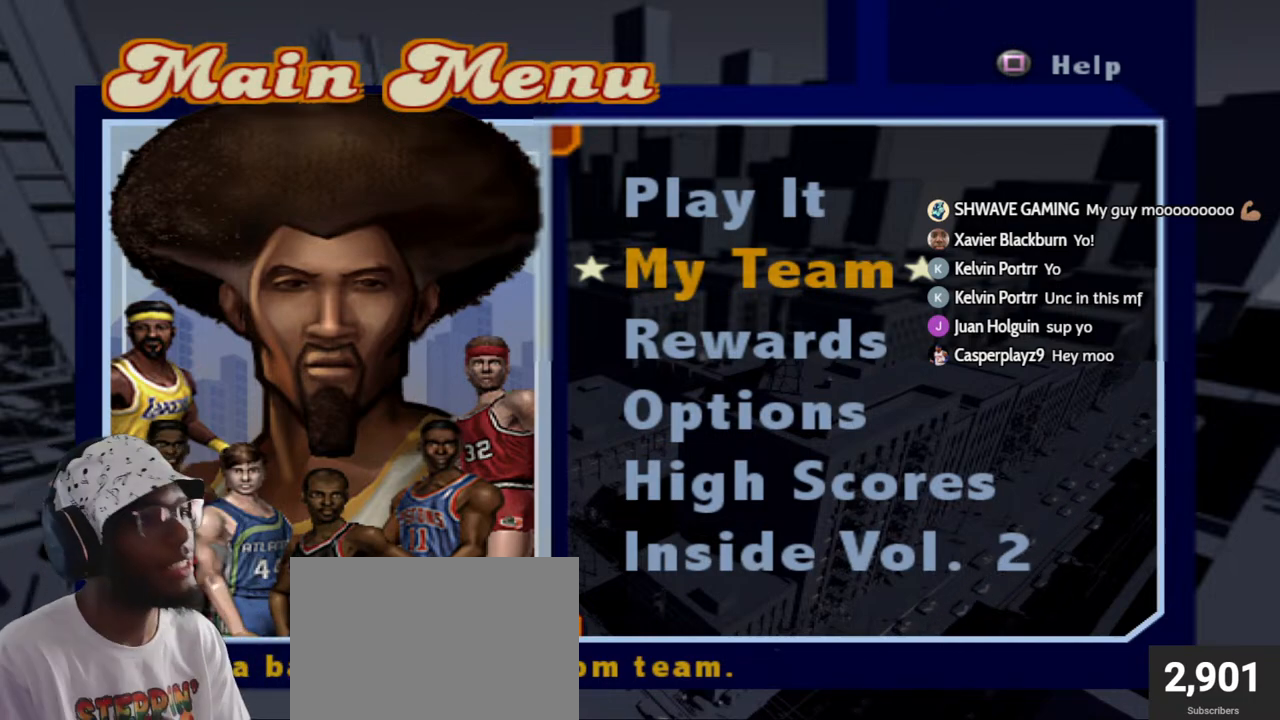
{"buttons": ["DPAD_UP"], "left_stick": "center", "right_stick": "center", "events": [[83, "DPAD_DOWN", "up"], [267, "DPAD_UP", "down"], [350, "DPAD_UP", "up"], [433, "DPAD_UP", "down"]]}
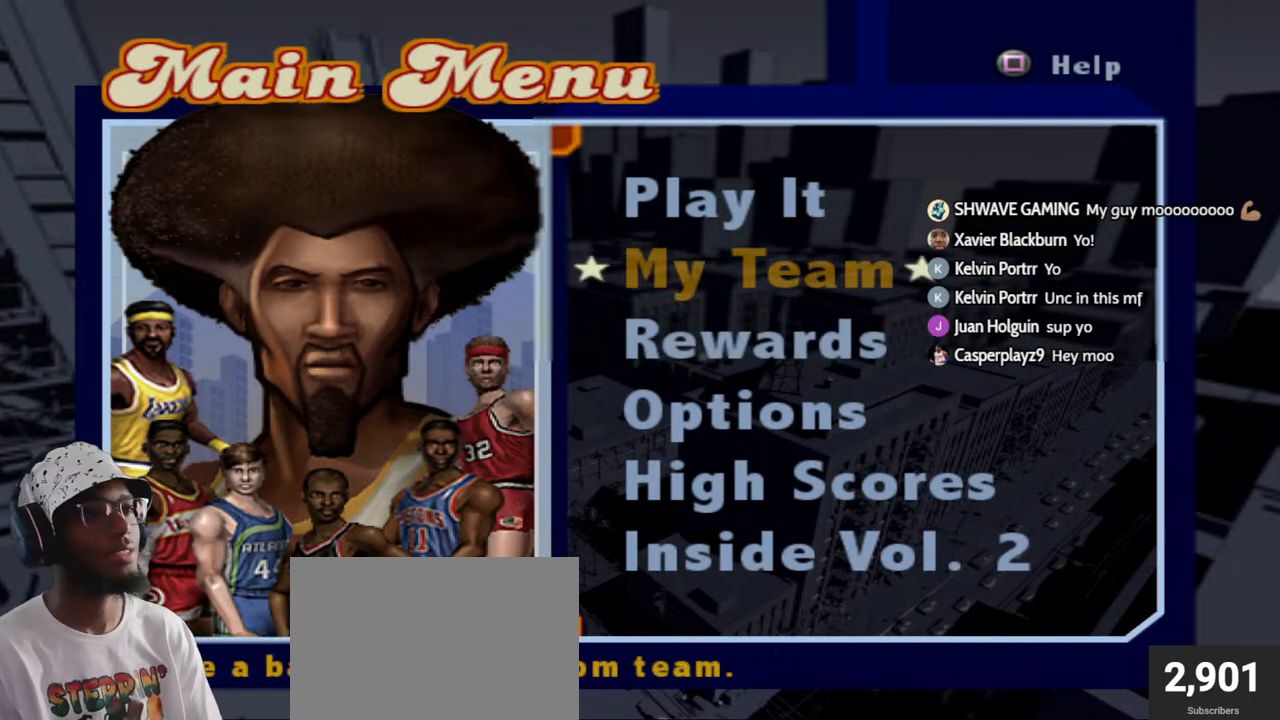
{"buttons": [], "left_stick": "center", "right_stick": "center", "events": [[17, "DPAD_UP", "up"], [150, "CROSS", "down"], [300, "CROSS", "up"]]}
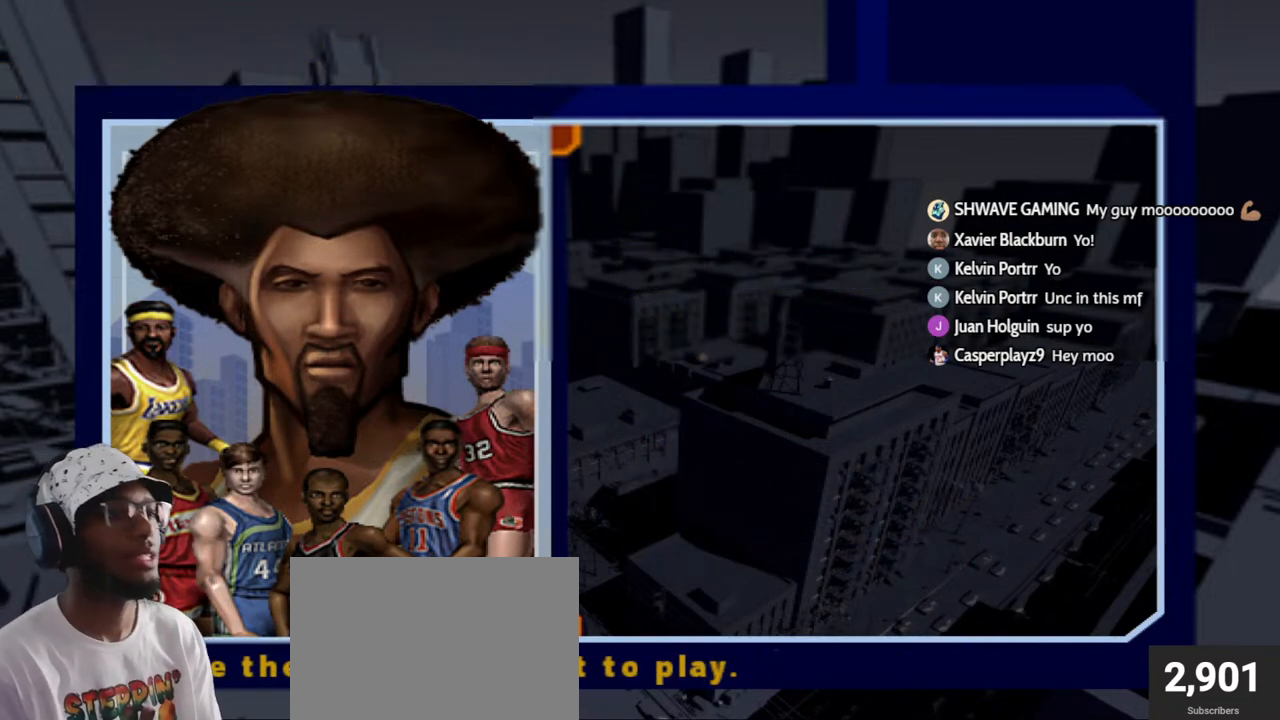
{"buttons": [], "left_stick": "center", "right_stick": "center", "events": [[233, "TRIANGLE", "down"], [350, "TRIANGLE", "up"], [417, "TRIANGLE", "down"], [500, "TRIANGLE", "up"]]}
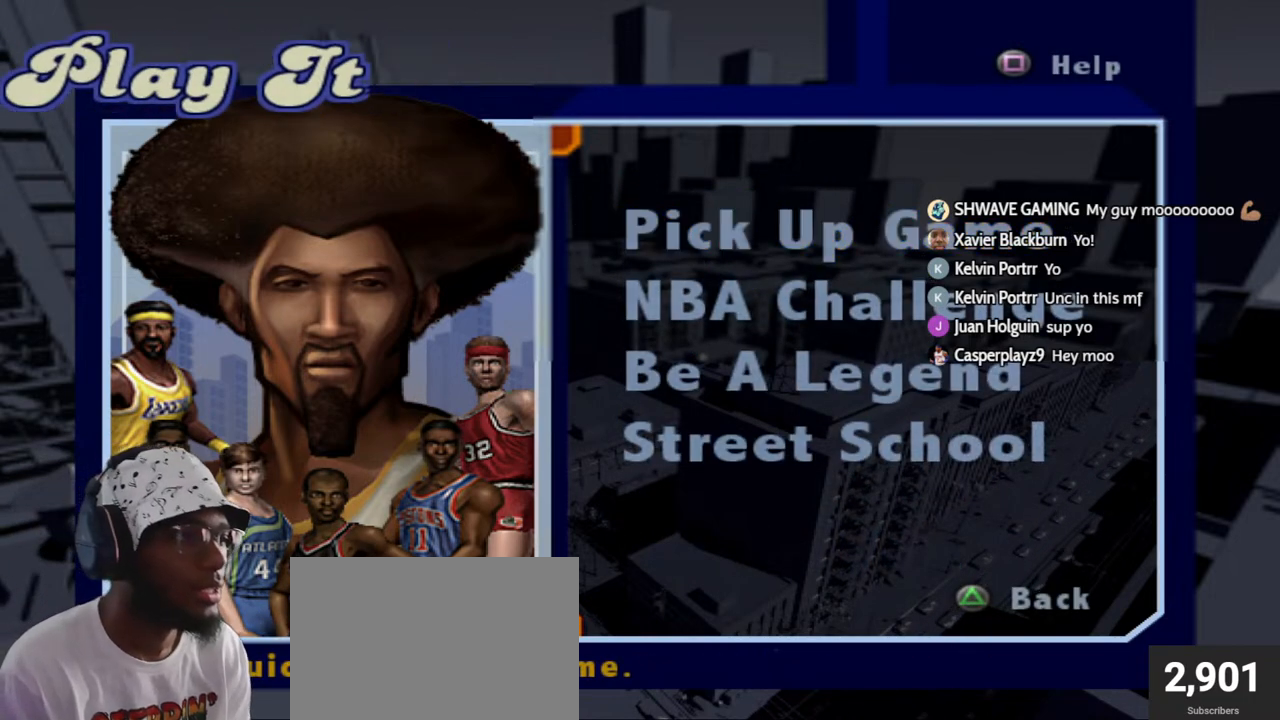
{"buttons": [], "left_stick": "center", "right_stick": "center", "events": [[200, "DPAD_DOWN", "down"], [283, "DPAD_DOWN", "up"]]}
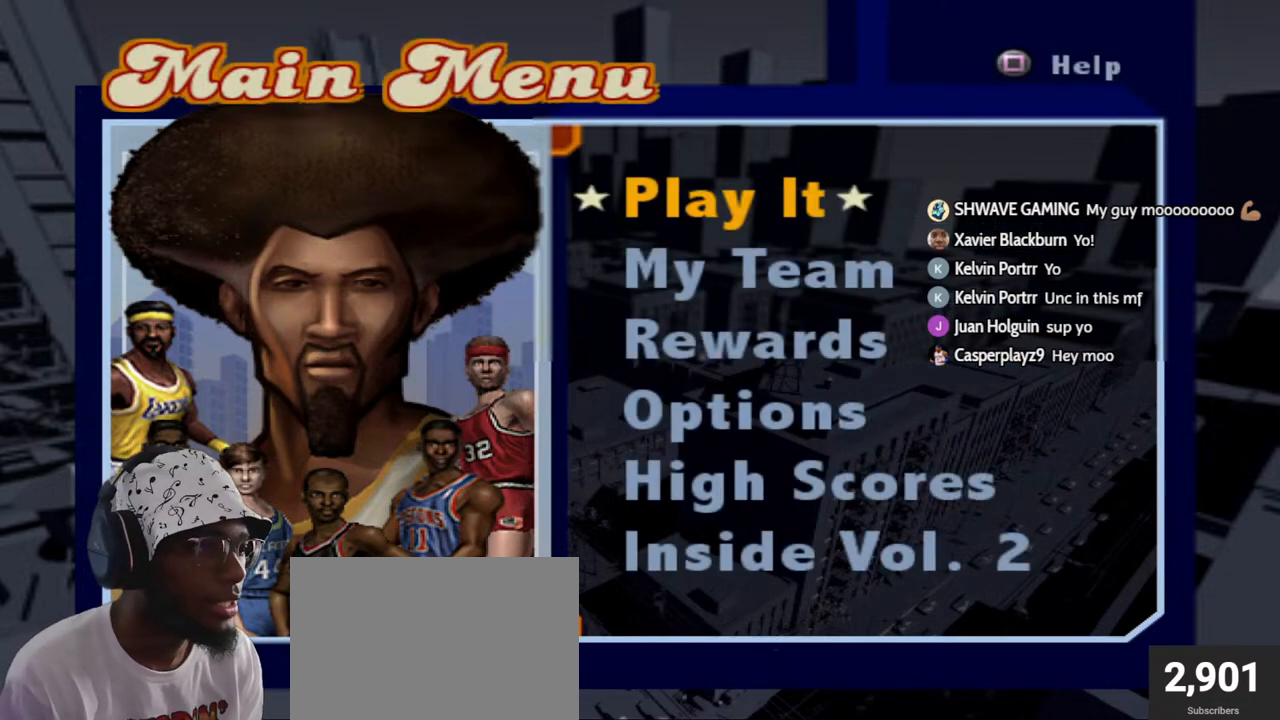
{"buttons": ["DPAD_DOWN"], "left_stick": "center", "right_stick": "center", "events": [[117, "DPAD_DOWN", "down"], [183, "DPAD_DOWN", "up"], [267, "DPAD_DOWN", "down"], [350, "DPAD_DOWN", "up"], [433, "DPAD_DOWN", "down"]]}
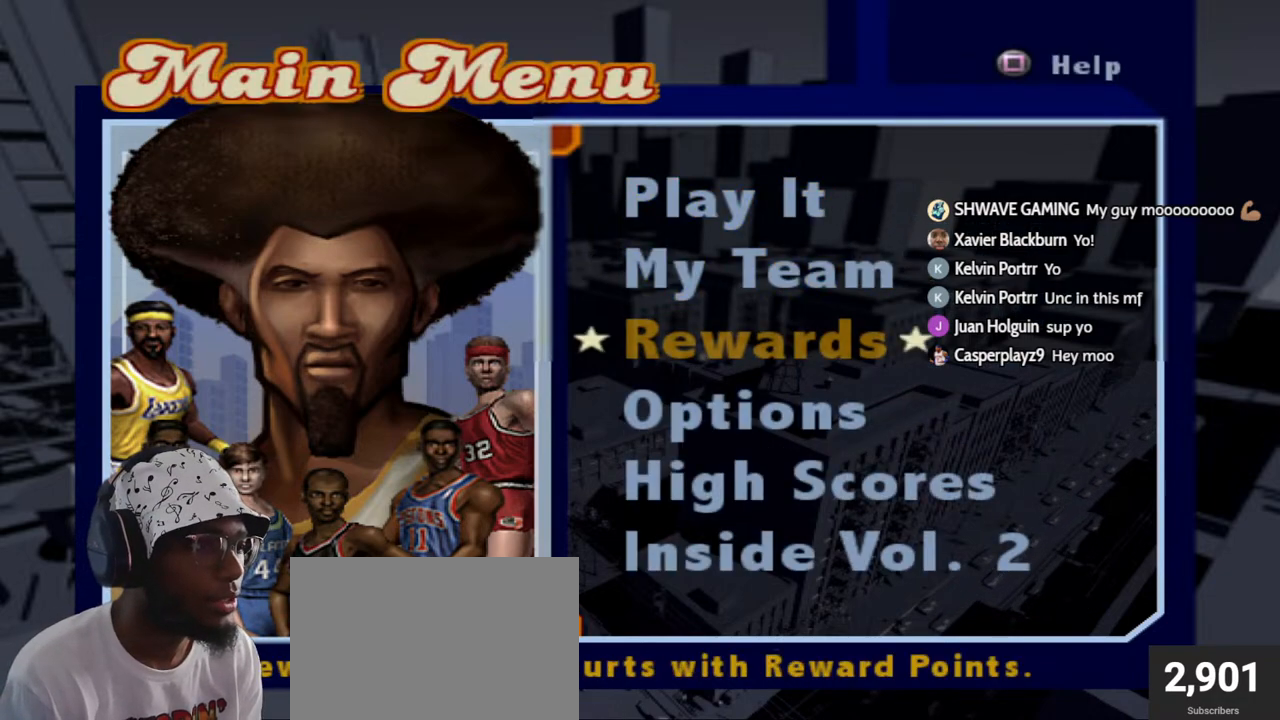
{"buttons": [], "left_stick": "center", "right_stick": "center", "events": [[17, "DPAD_DOWN", "up"], [100, "CROSS", "down"], [217, "CROSS", "up"]]}
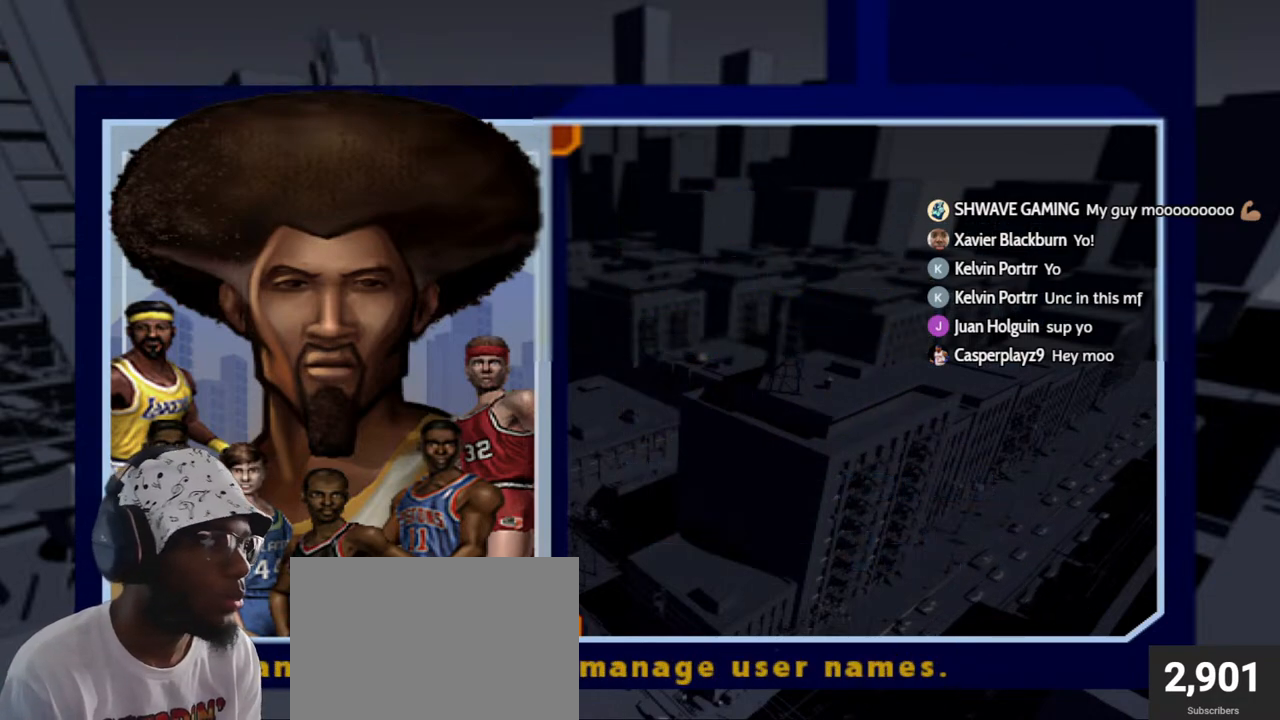
{"buttons": ["DPAD_DOWN"], "left_stick": "center", "right_stick": "center", "events": [[283, "DPAD_DOWN", "down"], [367, "DPAD_DOWN", "up"], [467, "DPAD_DOWN", "down"]]}
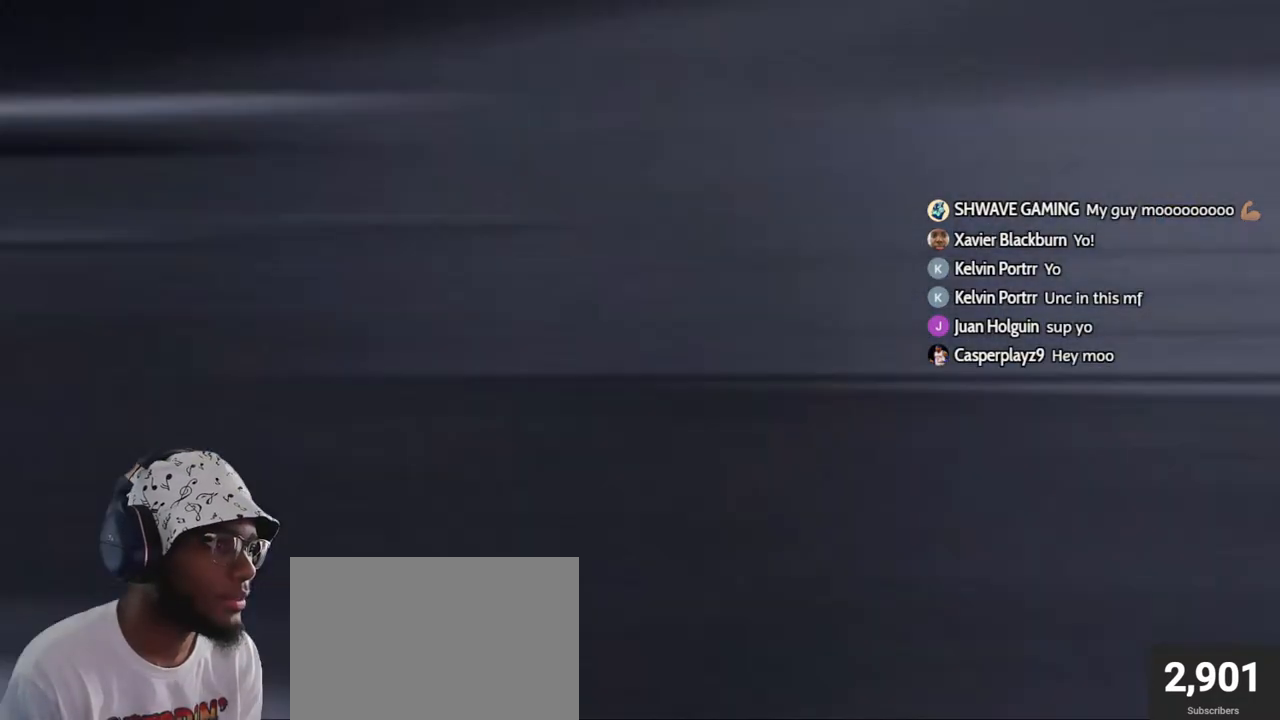
{"buttons": [], "left_stick": "center", "right_stick": "center", "events": [[33, "DPAD_DOWN", "up"], [367, "DPAD_DOWN", "down"], [483, "DPAD_DOWN", "up"]]}
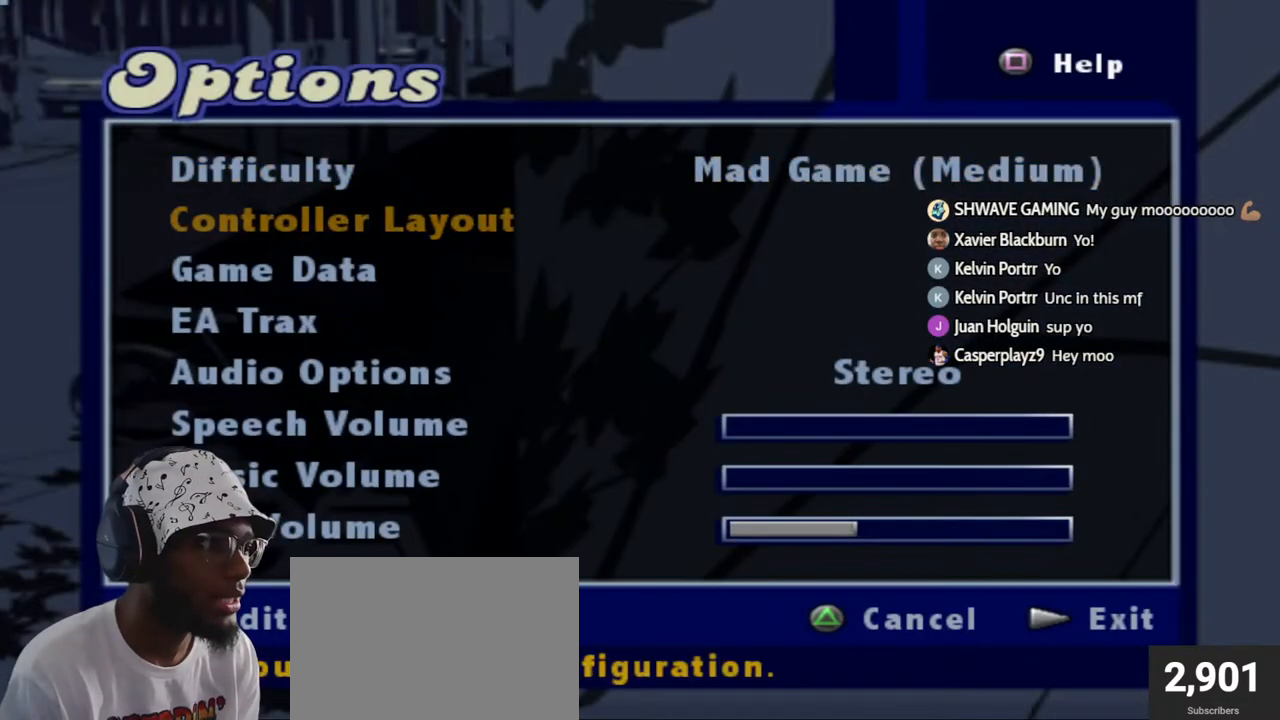
{"buttons": [], "left_stick": "center", "right_stick": "center", "events": [[33, "DPAD_DOWN", "down"], [133, "DPAD_DOWN", "up"], [200, "DPAD_DOWN", "down"], [283, "DPAD_DOWN", "up"], [367, "DPAD_DOWN", "down"], [467, "DPAD_DOWN", "up"]]}
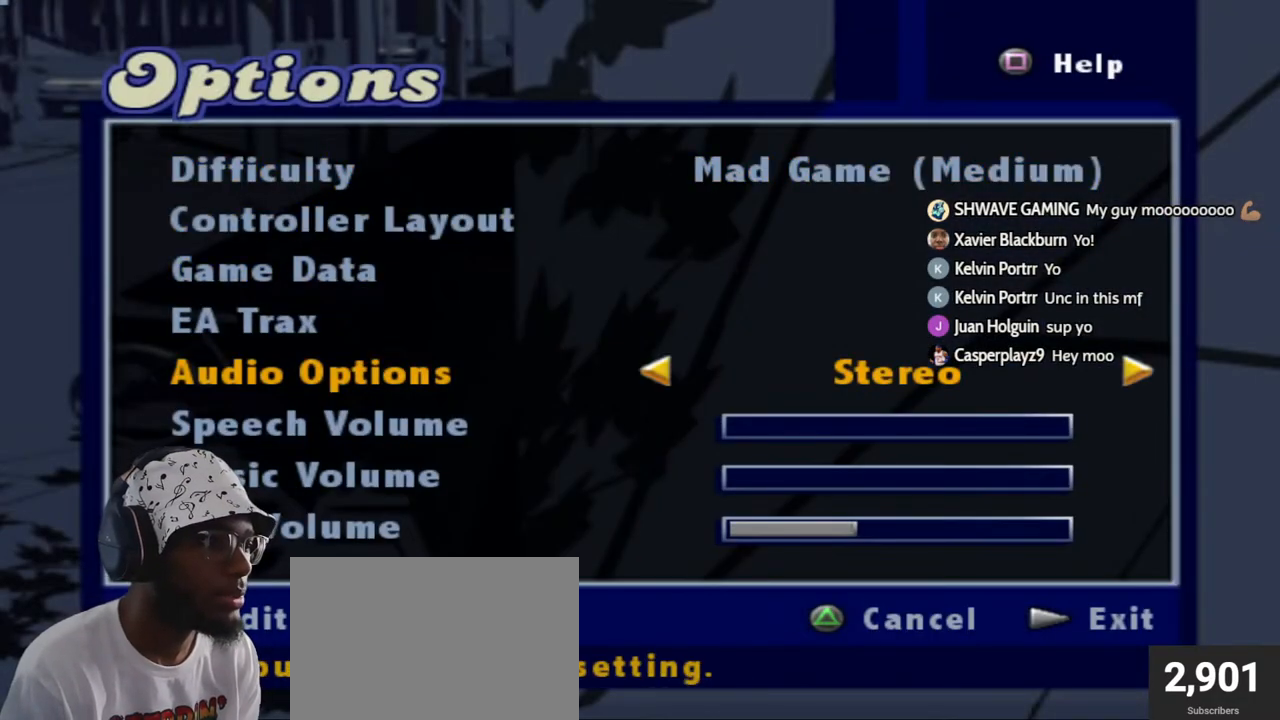
{"buttons": [], "left_stick": "center", "right_stick": "center", "events": [[50, "DPAD_DOWN", "down"], [117, "DPAD_DOWN", "up"], [250, "DPAD_DOWN", "down"], [367, "DPAD_DOWN", "up"]]}
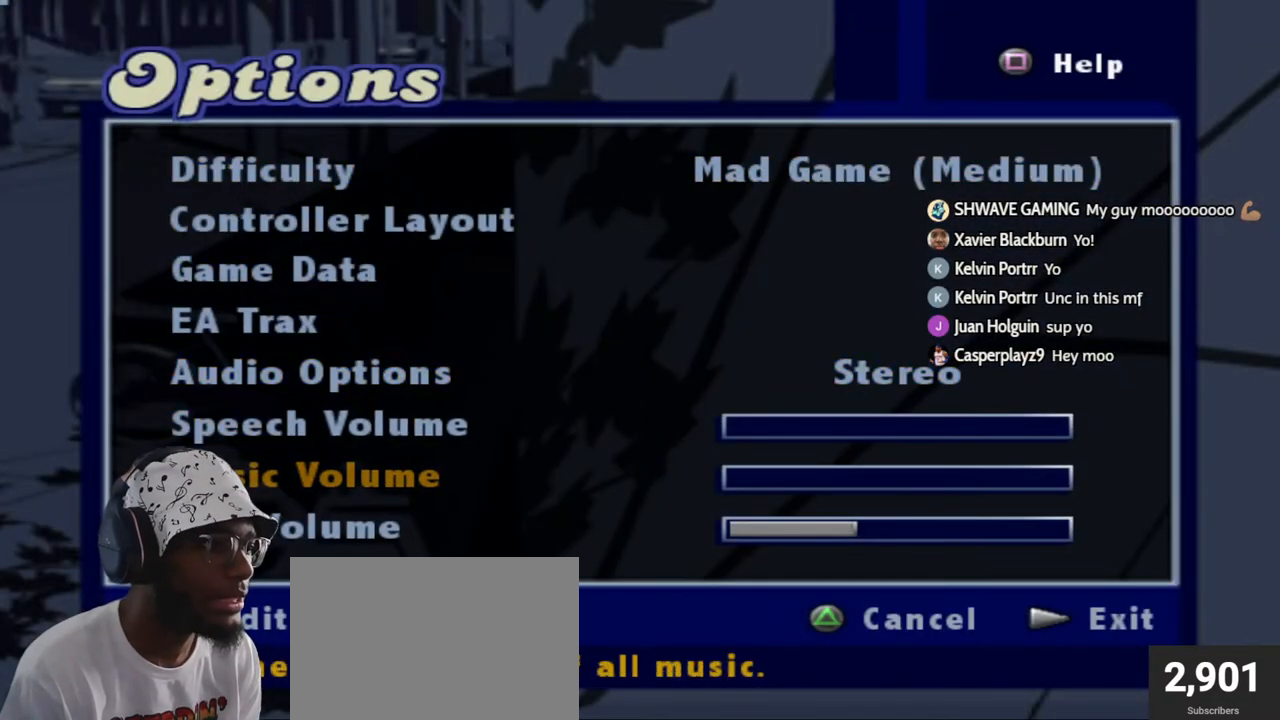
{"buttons": ["DPAD_DOWN"], "left_stick": "center", "right_stick": "center", "events": [[17, "DPAD_RIGHT", "down"], [100, "DPAD_RIGHT", "up"], [317, "DPAD_LEFT", "down"], [417, "DPAD_LEFT", "up"], [483, "DPAD_DOWN", "down"]]}
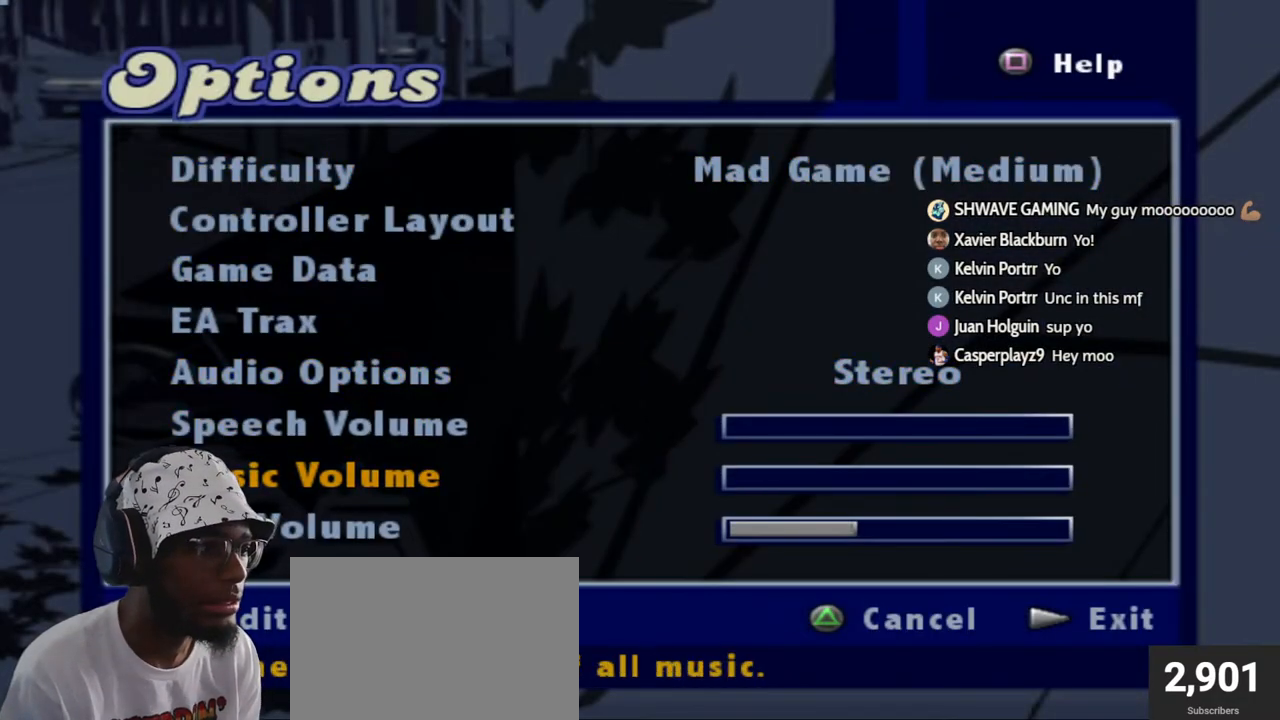
{"buttons": [], "left_stick": "center", "right_stick": "center", "events": [[100, "DPAD_DOWN", "up"], [183, "DPAD_RIGHT", "down"], [283, "DPAD_RIGHT", "up"]]}
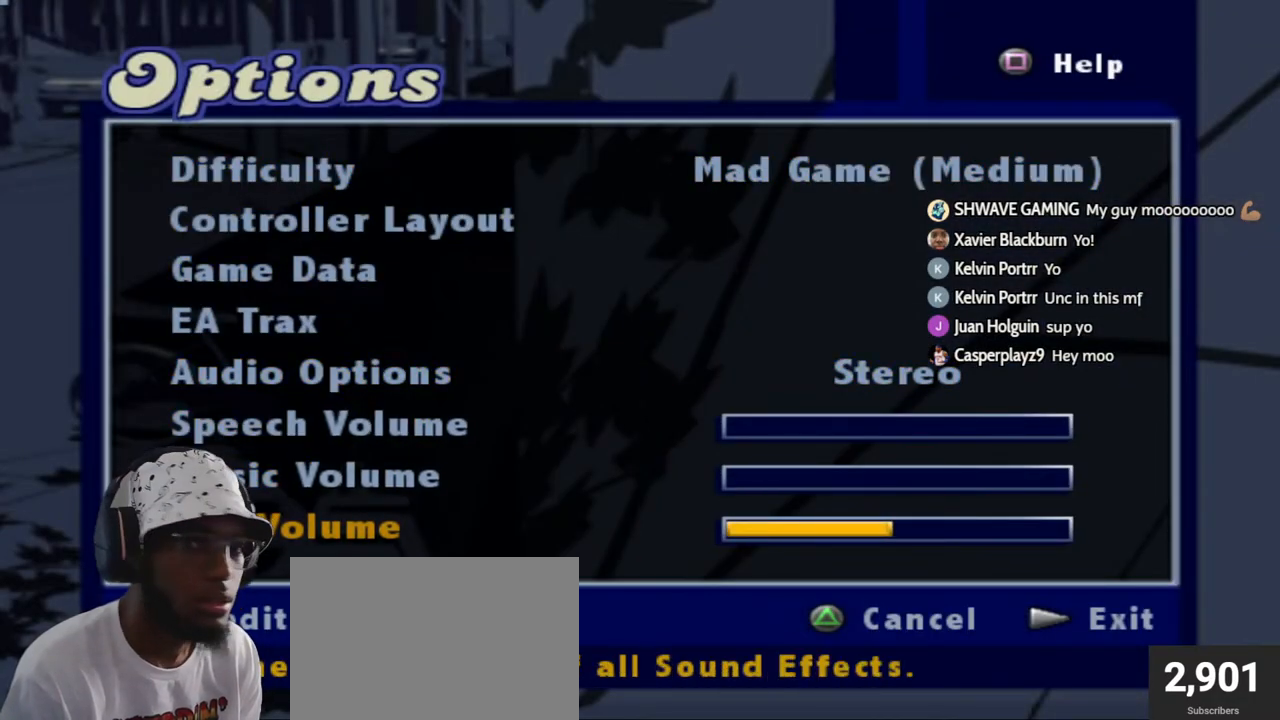
{"buttons": [], "left_stick": "center", "right_stick": "center", "events": []}
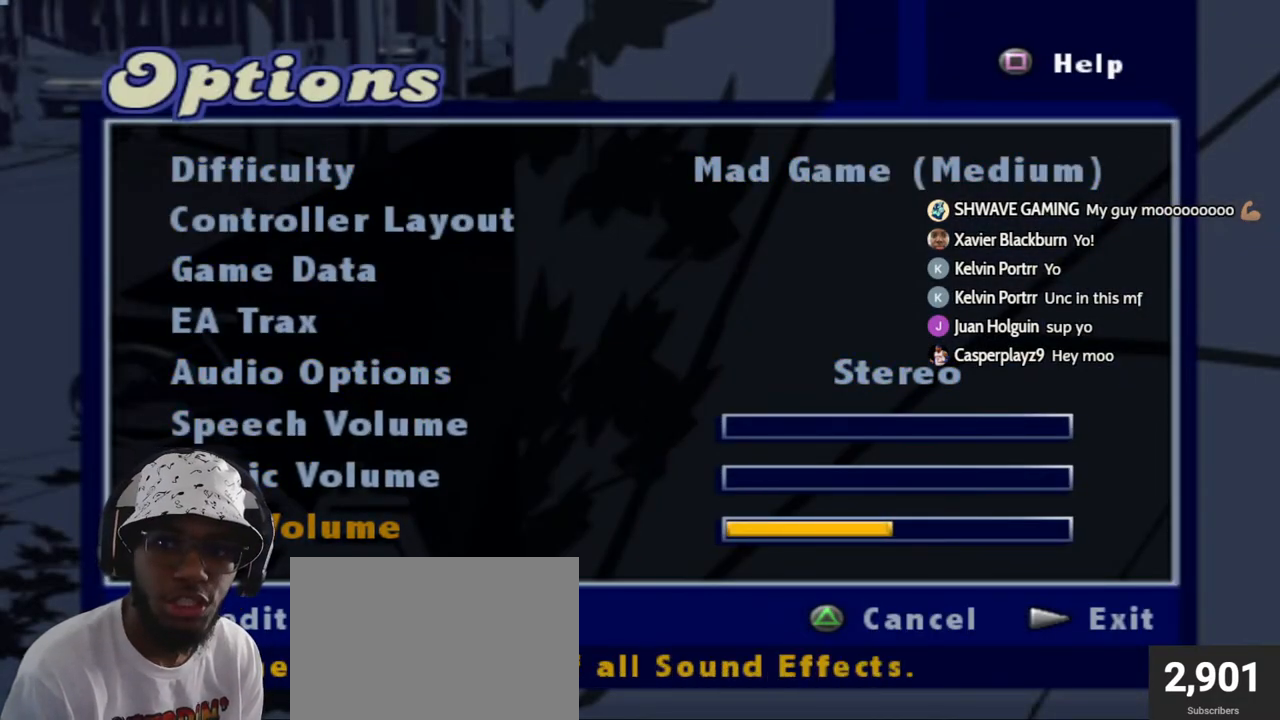
{"buttons": [], "left_stick": "center", "right_stick": "center", "events": []}
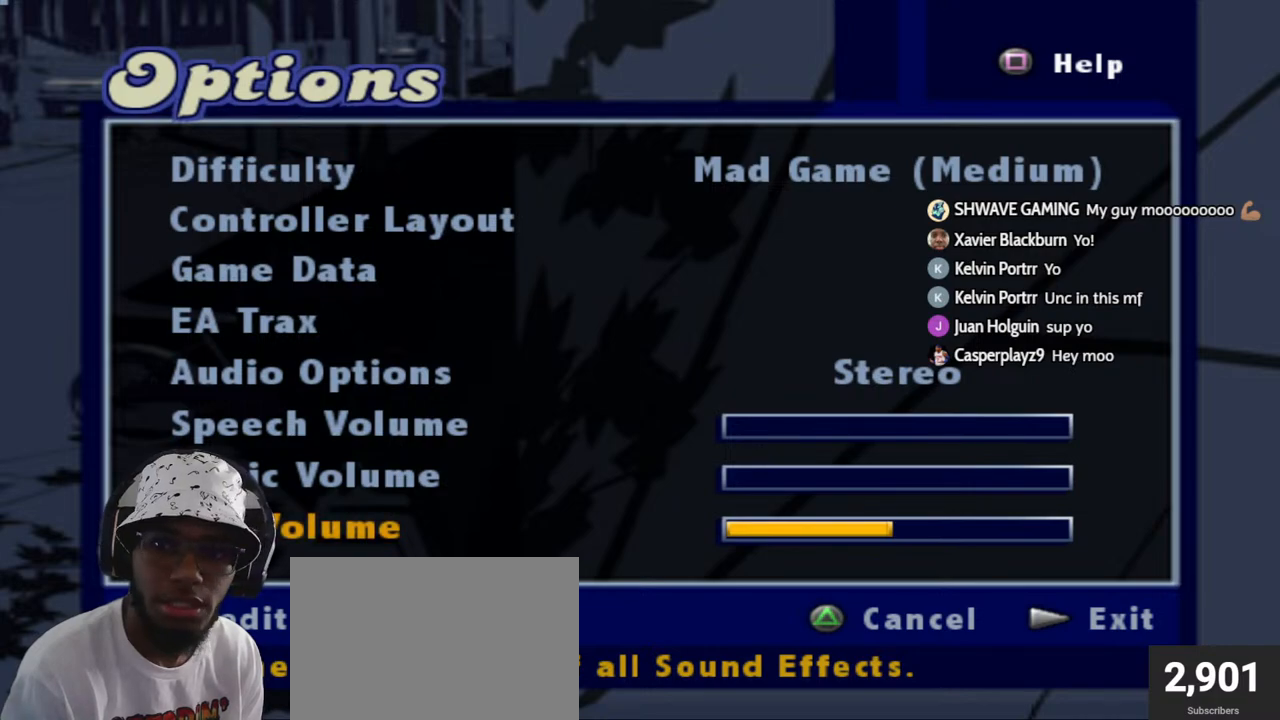
{"buttons": [], "left_stick": "center", "right_stick": "center", "events": []}
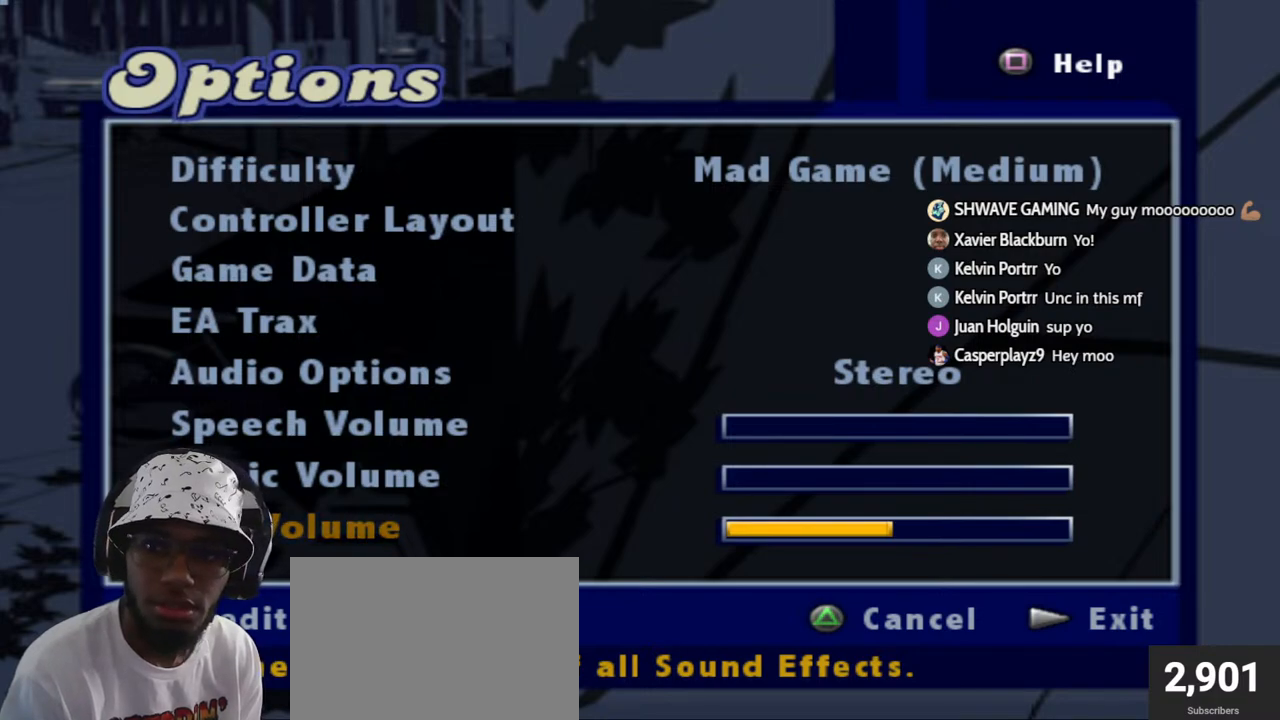
{"buttons": [], "left_stick": "center", "right_stick": "center", "events": [[217, "DPAD_LEFT", "down"], [300, "DPAD_LEFT", "up"]]}
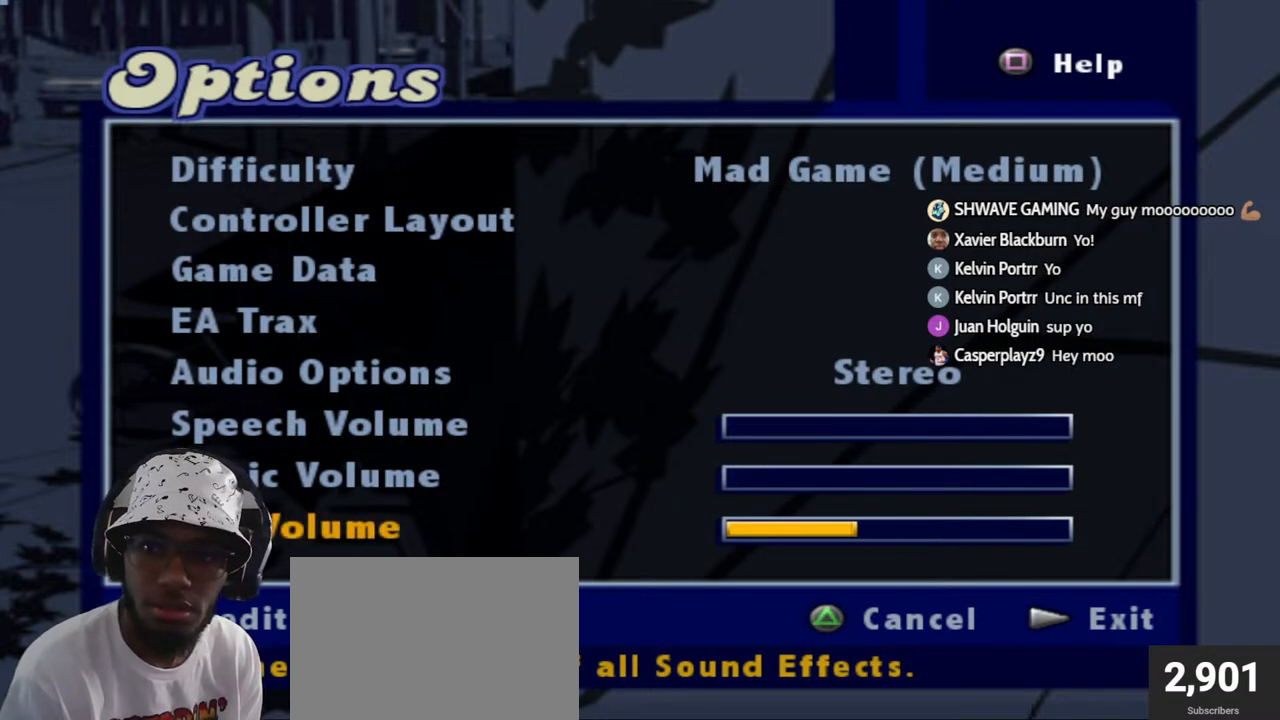
{"buttons": [], "left_stick": "center", "right_stick": "center", "events": [[17, "DPAD_RIGHT", "down"], [117, "DPAD_RIGHT", "up"]]}
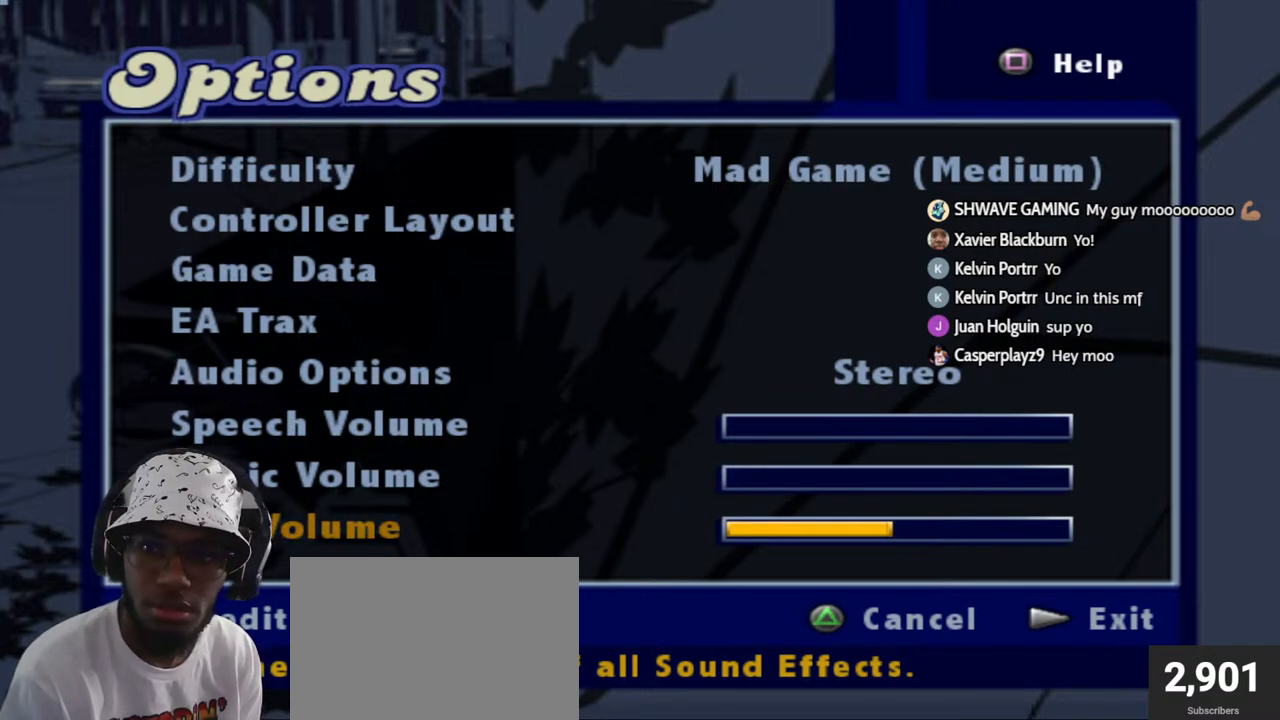
{"buttons": [], "left_stick": "center", "right_stick": "center", "events": [[333, "START", "down"], [433, "START", "up"]]}
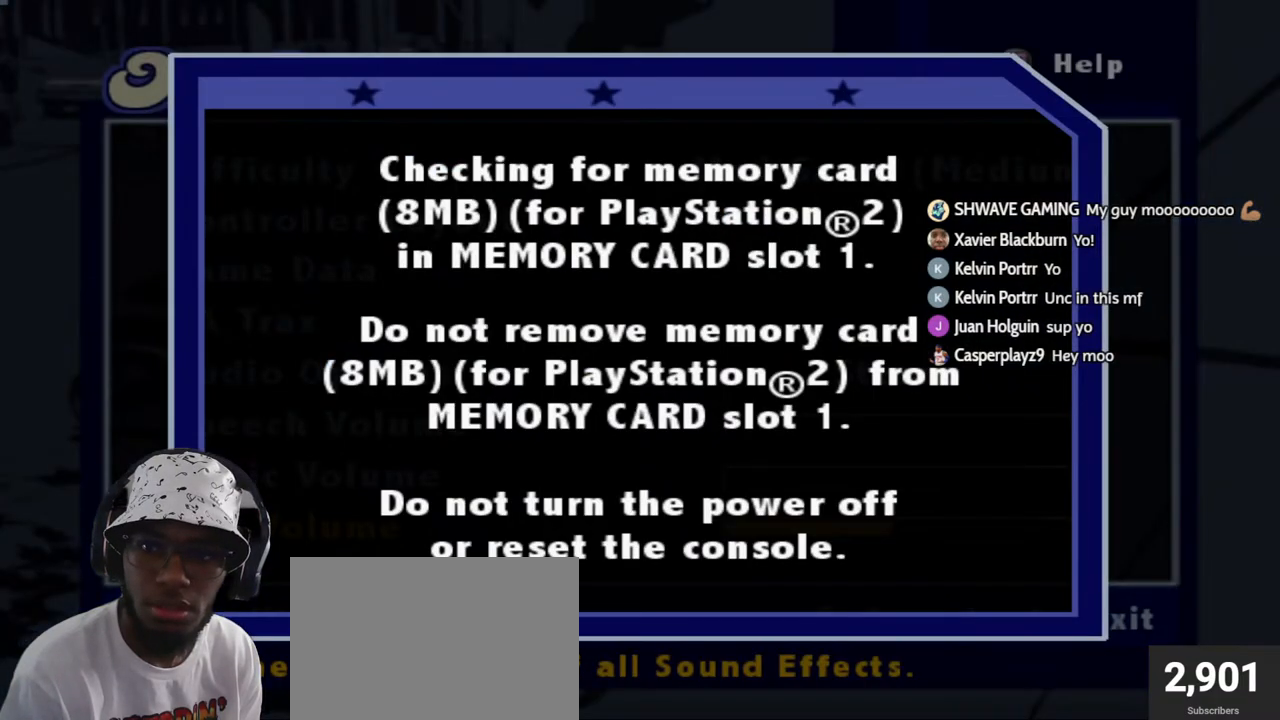
{"buttons": [], "left_stick": "center", "right_stick": "center", "events": []}
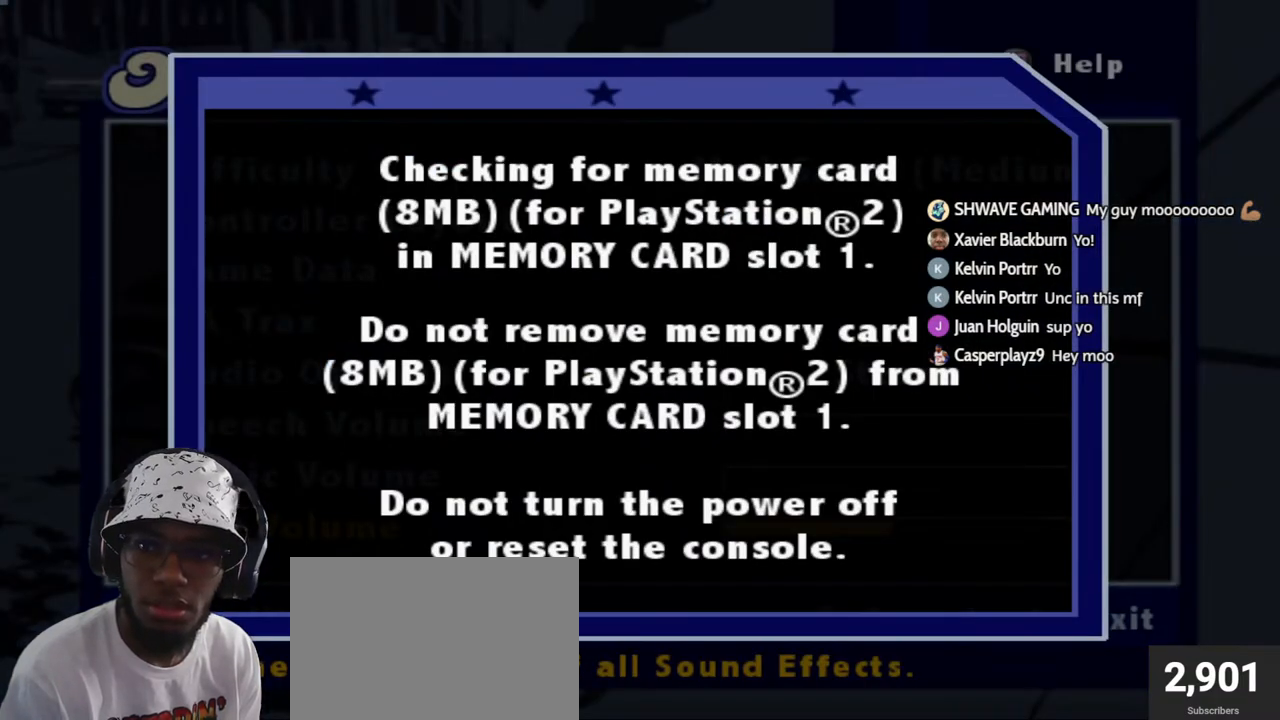
{"buttons": ["DPAD_DOWN"], "left_stick": "center", "right_stick": "center", "events": [[433, "DPAD_DOWN", "down"]]}
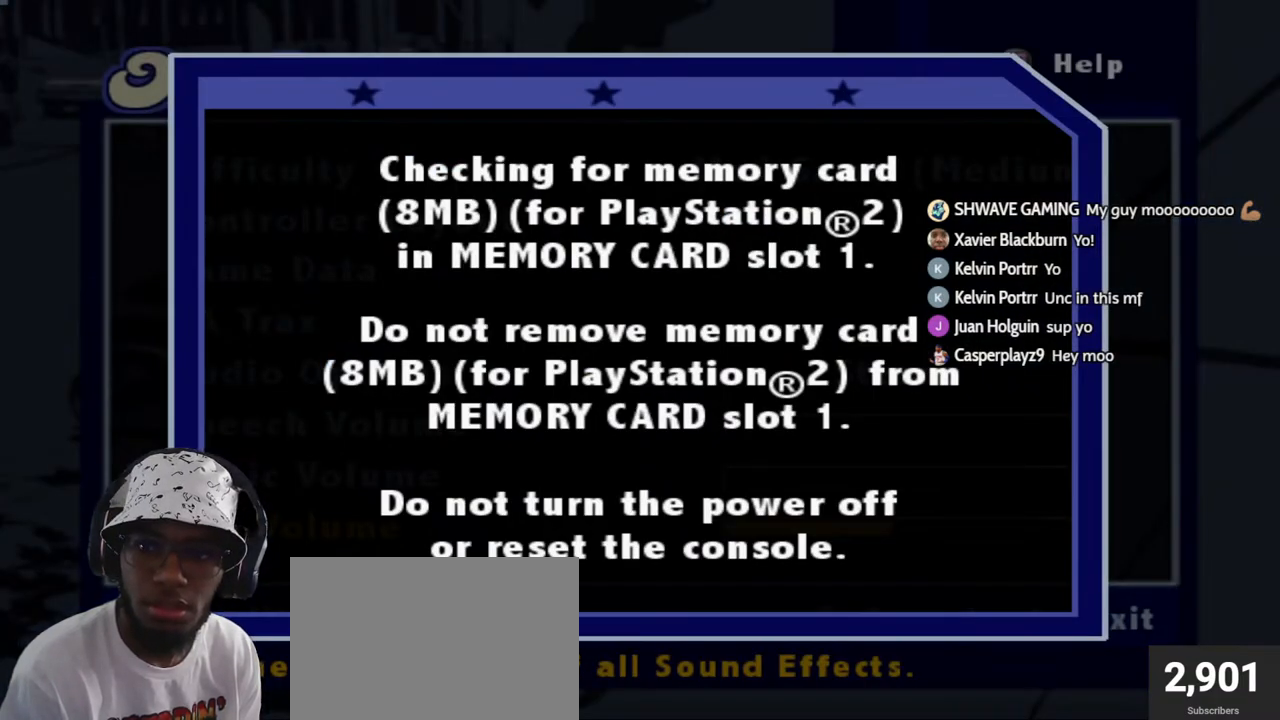
{"buttons": [], "left_stick": "center", "right_stick": "center", "events": [[50, "START", "down"], [100, "DPAD_DOWN", "up"], [233, "START", "up"]]}